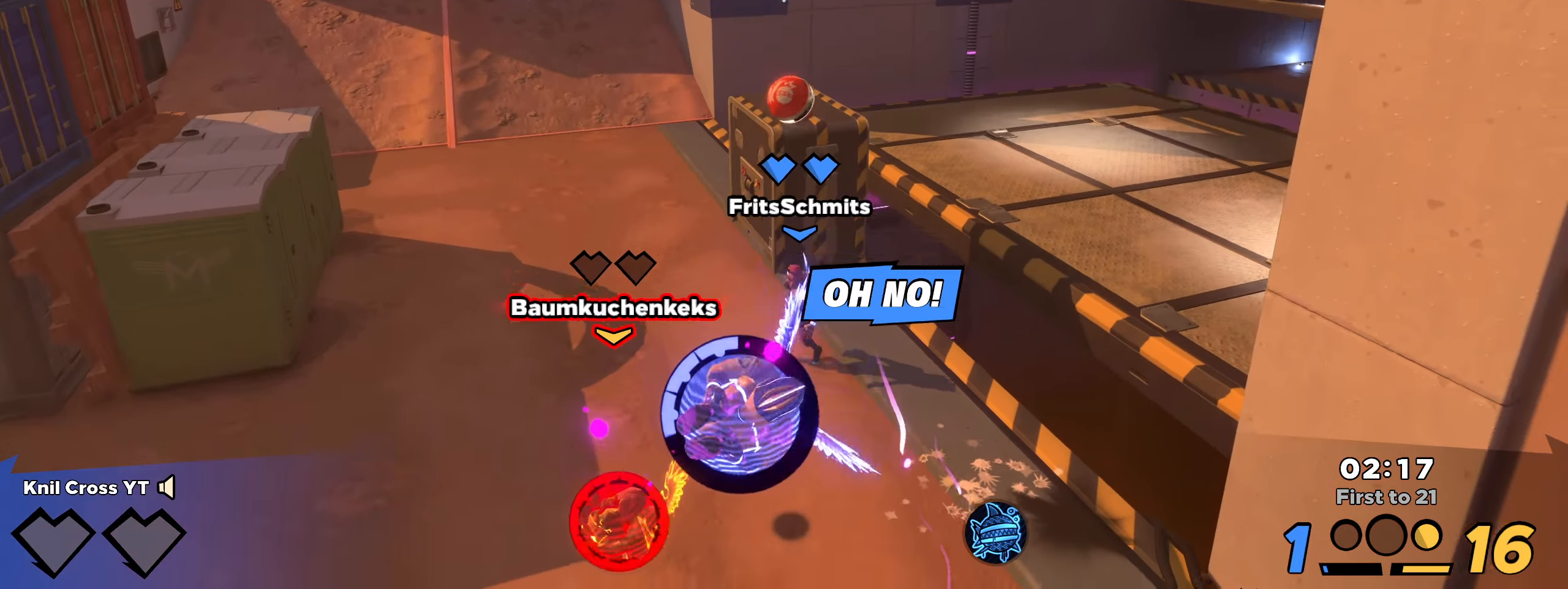
Gameplay with keyboard and mouse; each line is a JSON object with the keys and mouse buttons held at the frame after it. "events" lists presses ("down") and releases ("up") of "a", "alt", "ctrl", "d", "e", "f", "q", "r", "s", "shift", "space", "w", "mouse_left", "mouse_wheel", "mouse_right", "mouse_mb4" and "mouse_mb5" between this image and that frame as [ms after this image, input, new state], when the widget could be followed in between. "mouse_left", "mouse_wheel", "mouse_right", "mouse_mb4", "mouse_mb5" = the "left", "wheel", "right", "mb4", "mb5" buttons of the "mouse" list. No other keys are recorded. "wheel" means that the mouse wheel is clicked or scrolled. Mouse movement is not recorded.
{"keys": ["shift", "w"], "mouse": [], "events": [[250, "d", "up"]]}
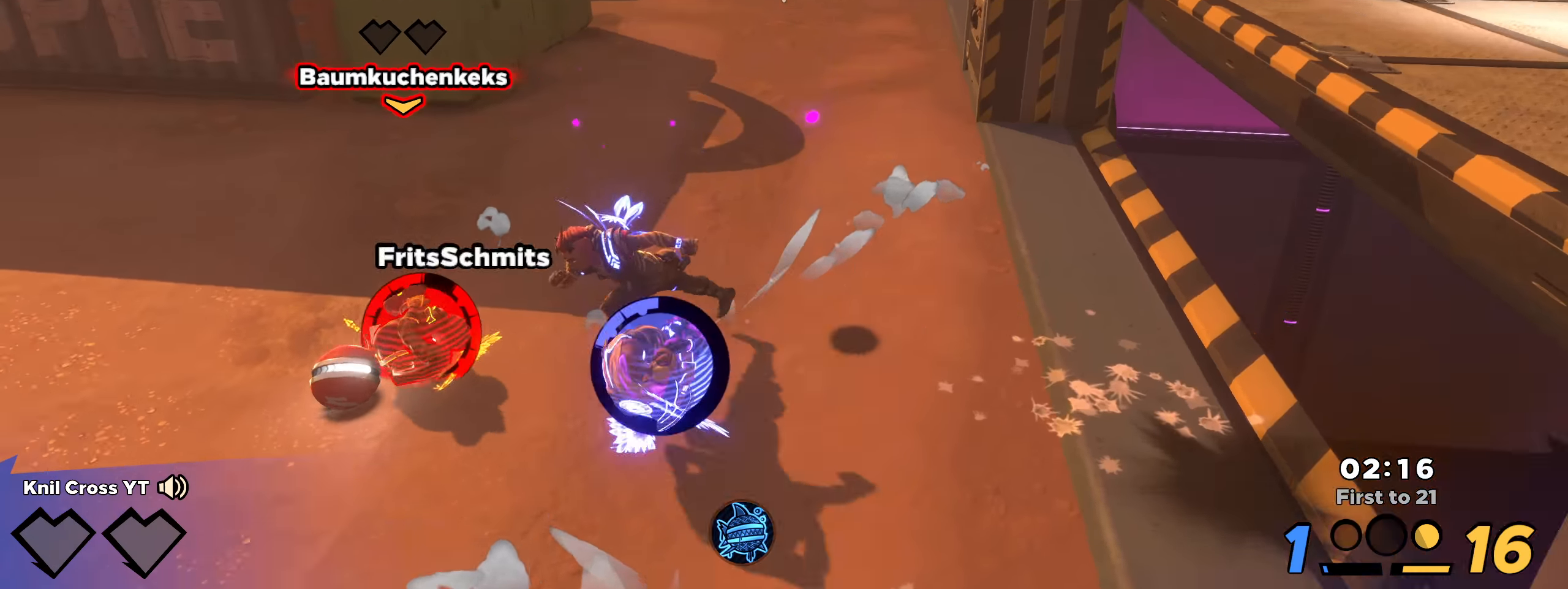
{"keys": [], "mouse": [], "events": [[292, "d", "down"], [292, "shift", "up"], [434, "w", "up"], [484, "d", "up"]]}
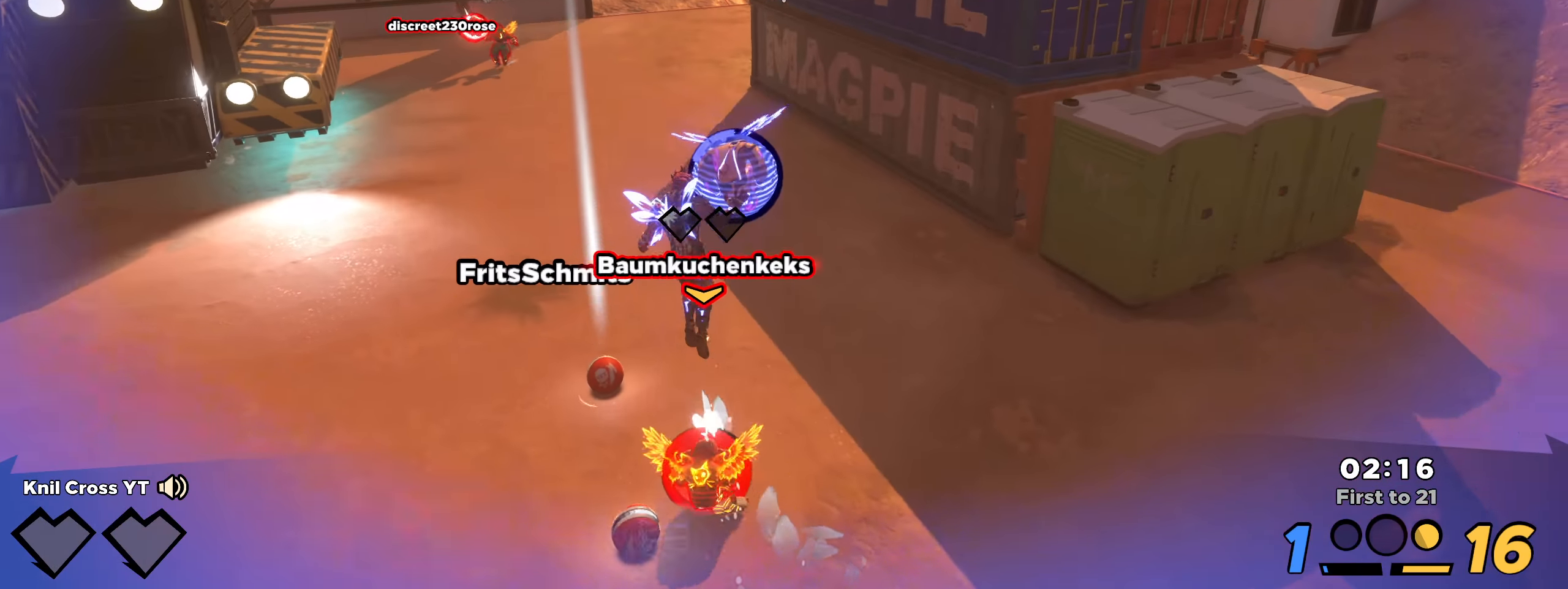
{"keys": [], "mouse": [], "events": []}
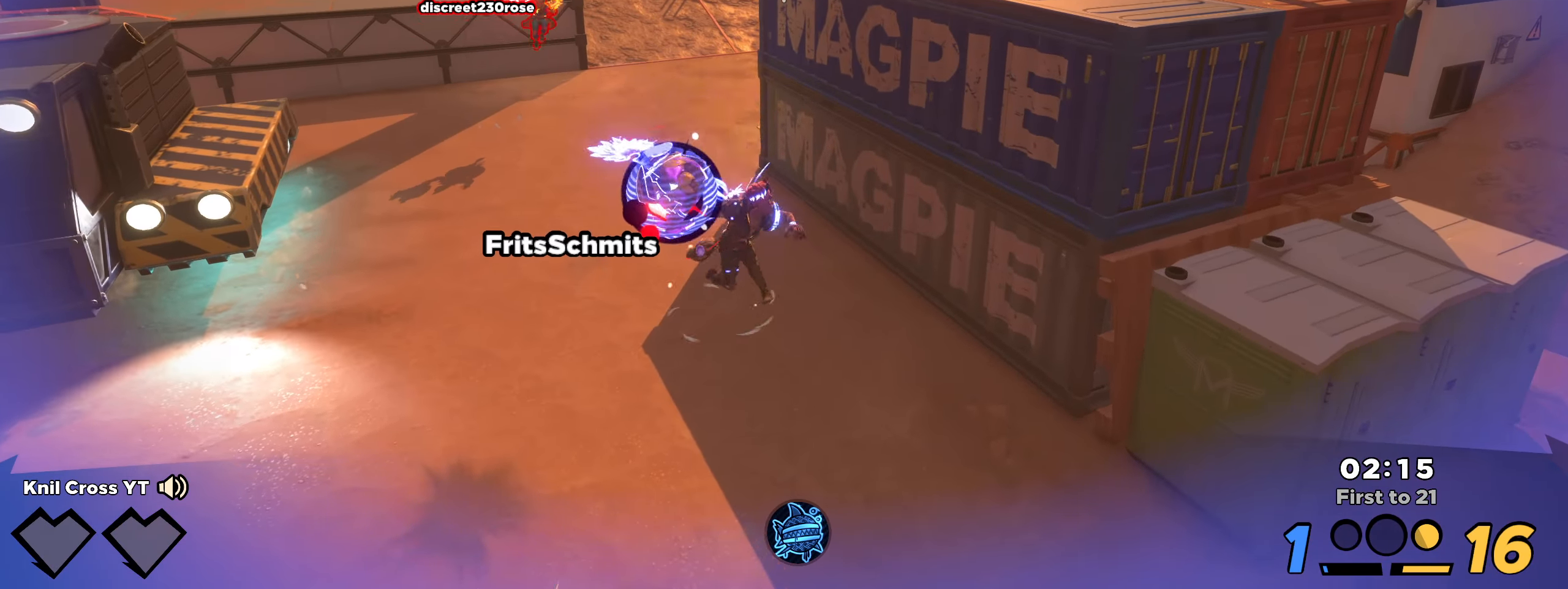
{"keys": [], "mouse": []}
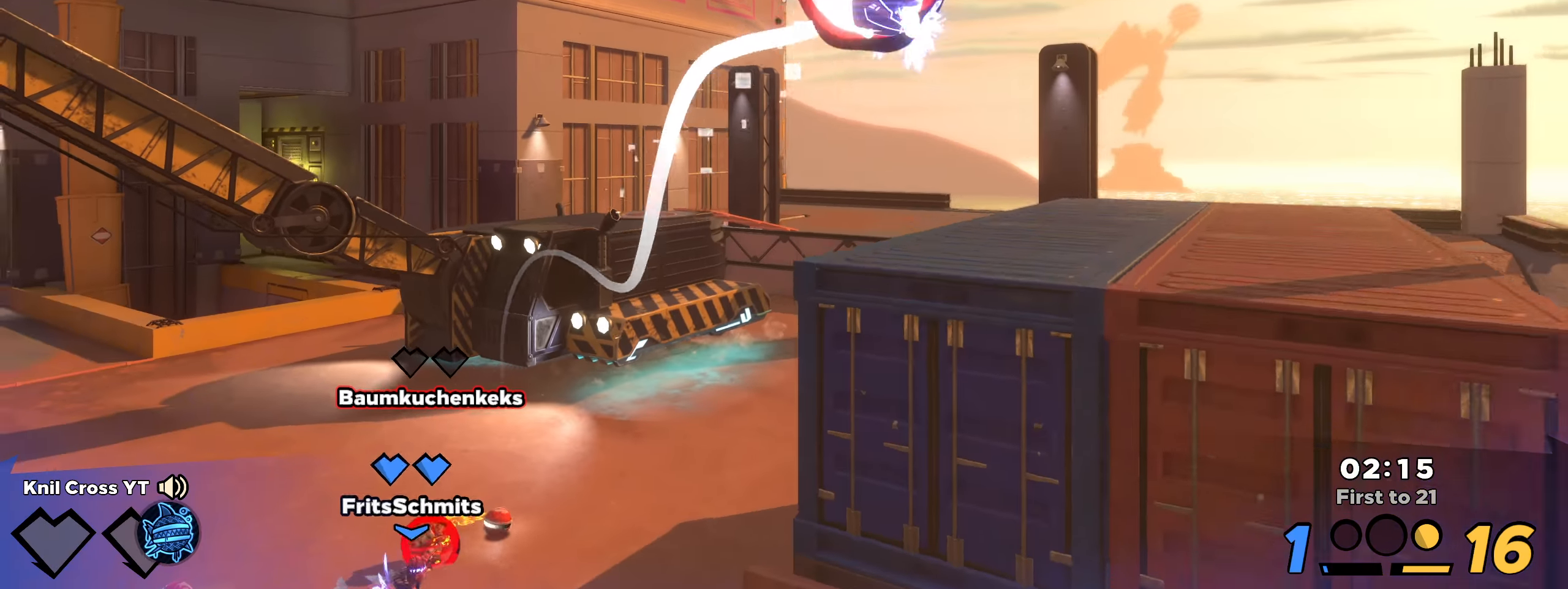
{"keys": [], "mouse": [], "events": []}
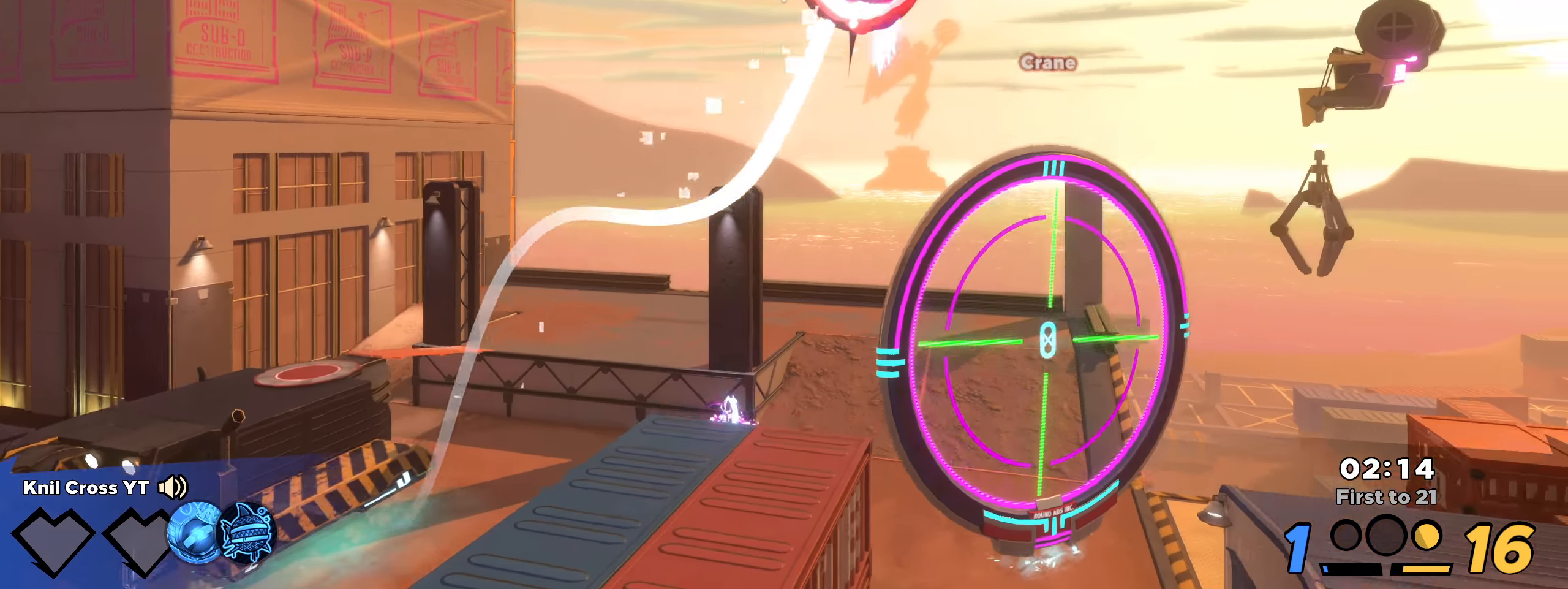
{"keys": [], "mouse": [], "events": []}
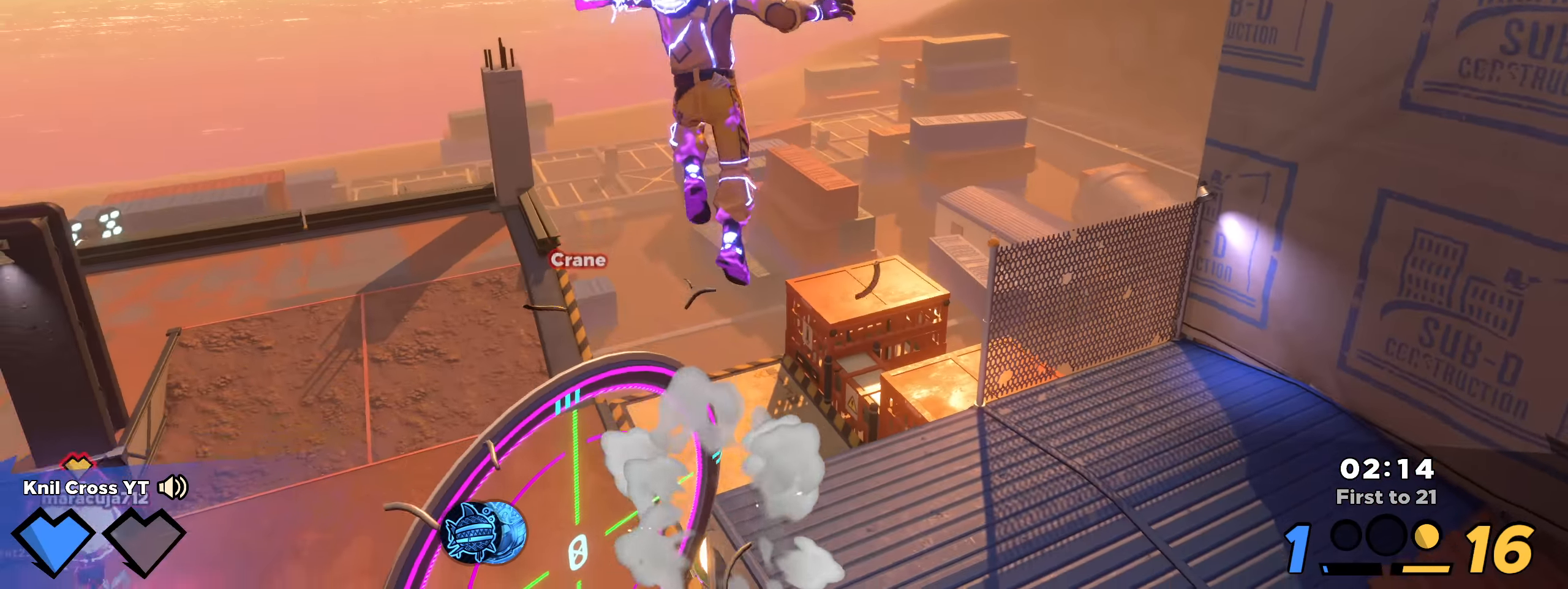
{"keys": ["w"], "mouse": [], "events": [[67, "a", "down"], [75, "w", "down"], [100, "space", "down"], [167, "space", "up"], [375, "a", "up"]]}
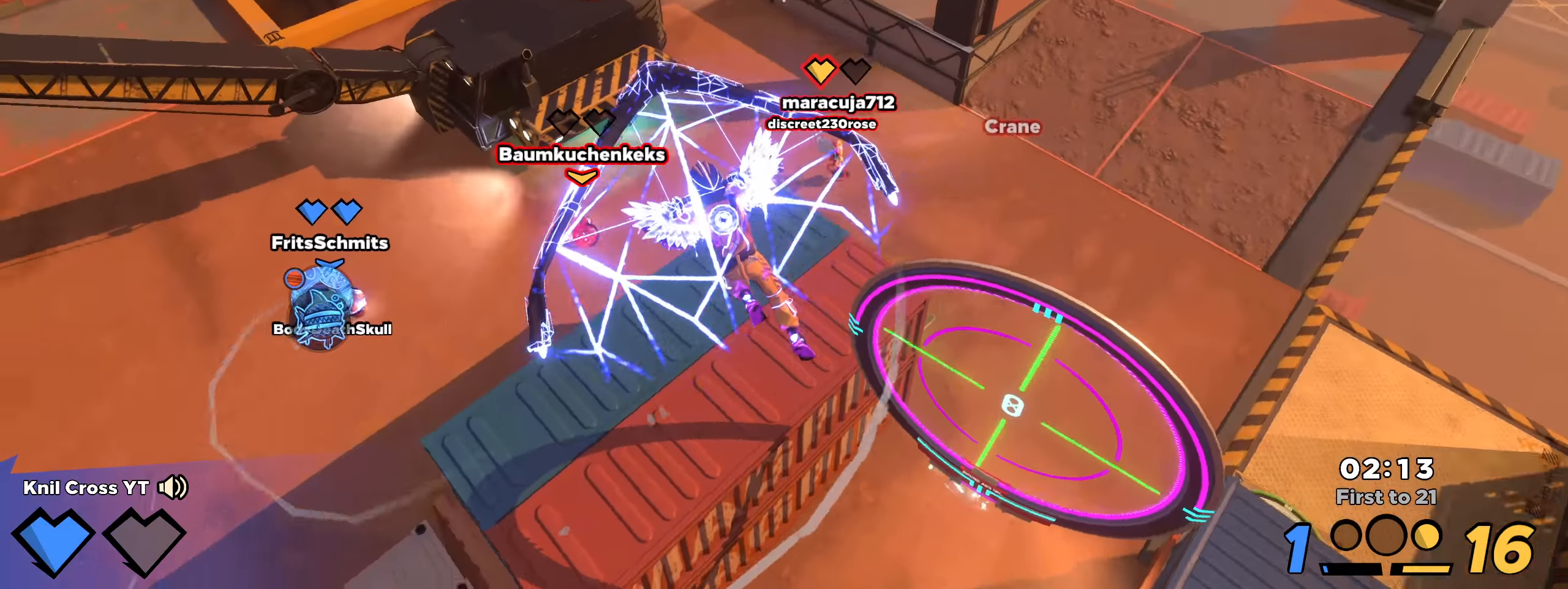
{"keys": ["shift", "w"], "mouse": [], "events": [[184, "shift", "down"]]}
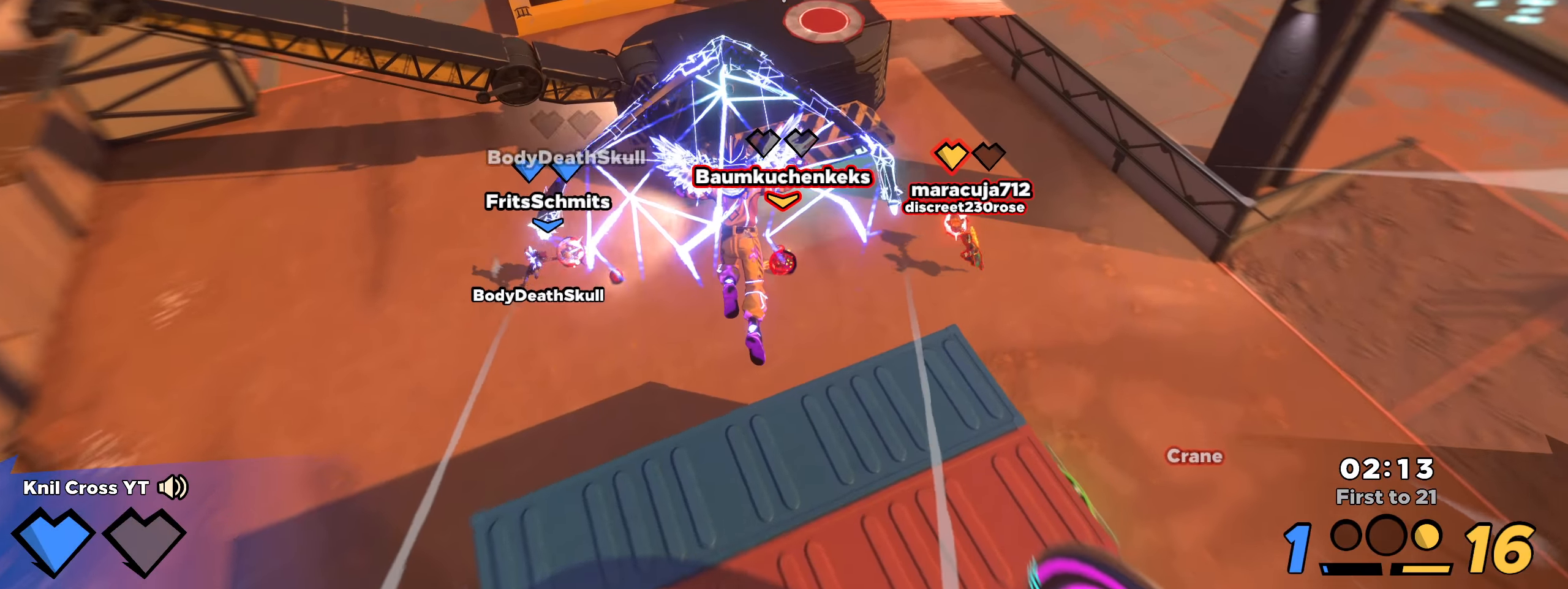
{"keys": ["shift", "w"], "mouse": [], "events": [[200, "q", "down"], [309, "q", "up"]]}
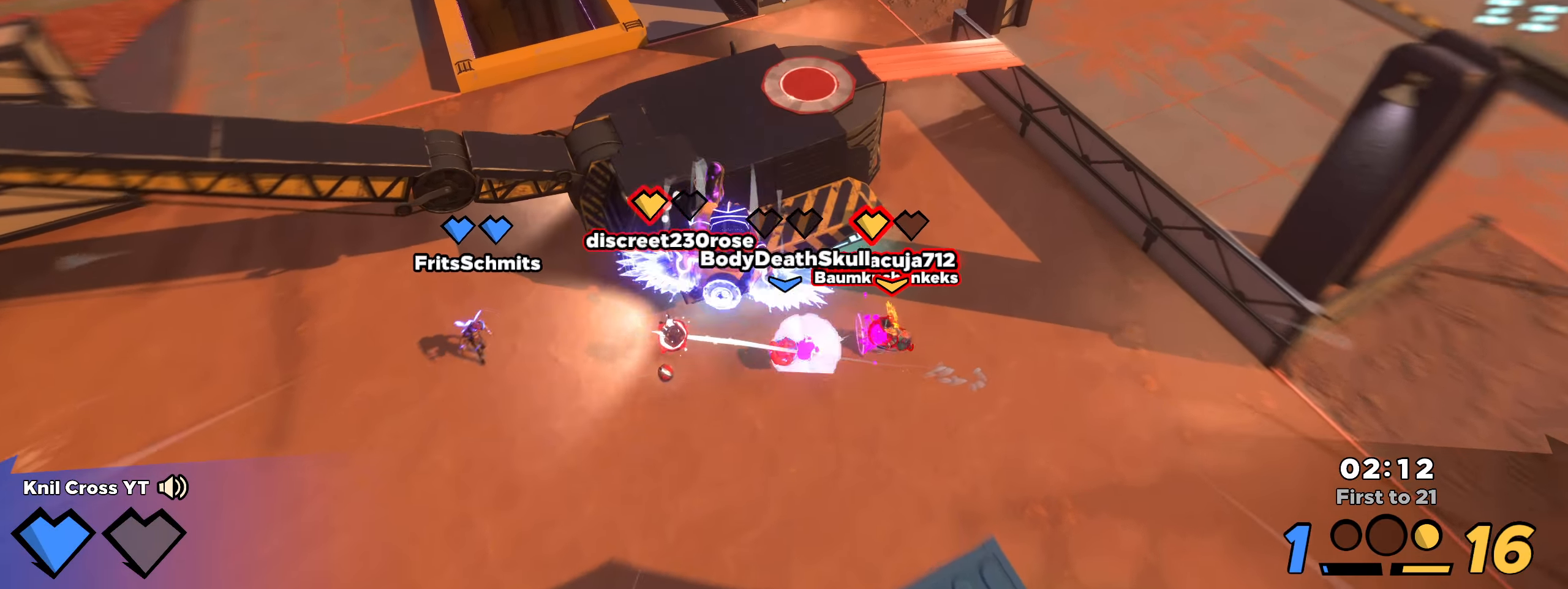
{"keys": ["shift", "w"], "mouse": [], "events": []}
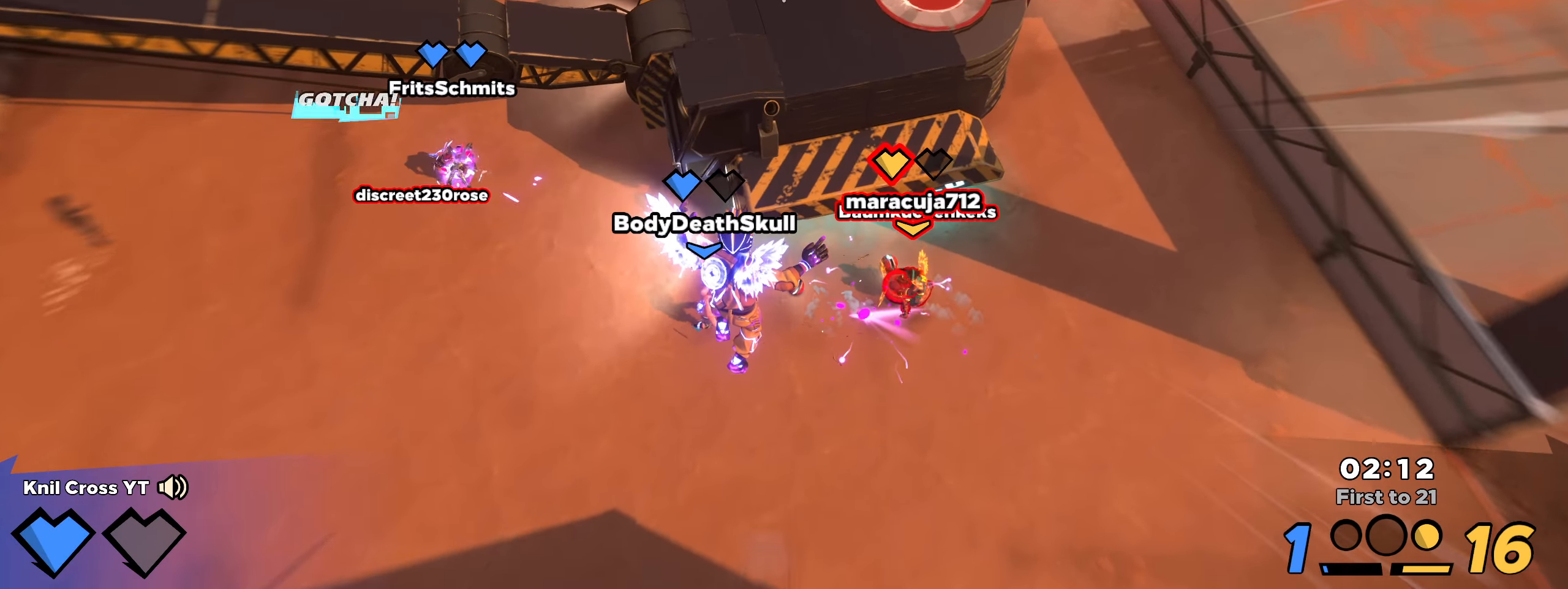
{"keys": ["d", "shift"], "mouse": [], "events": [[266, "a", "down"], [441, "a", "up"], [441, "w", "up"], [458, "d", "down"]]}
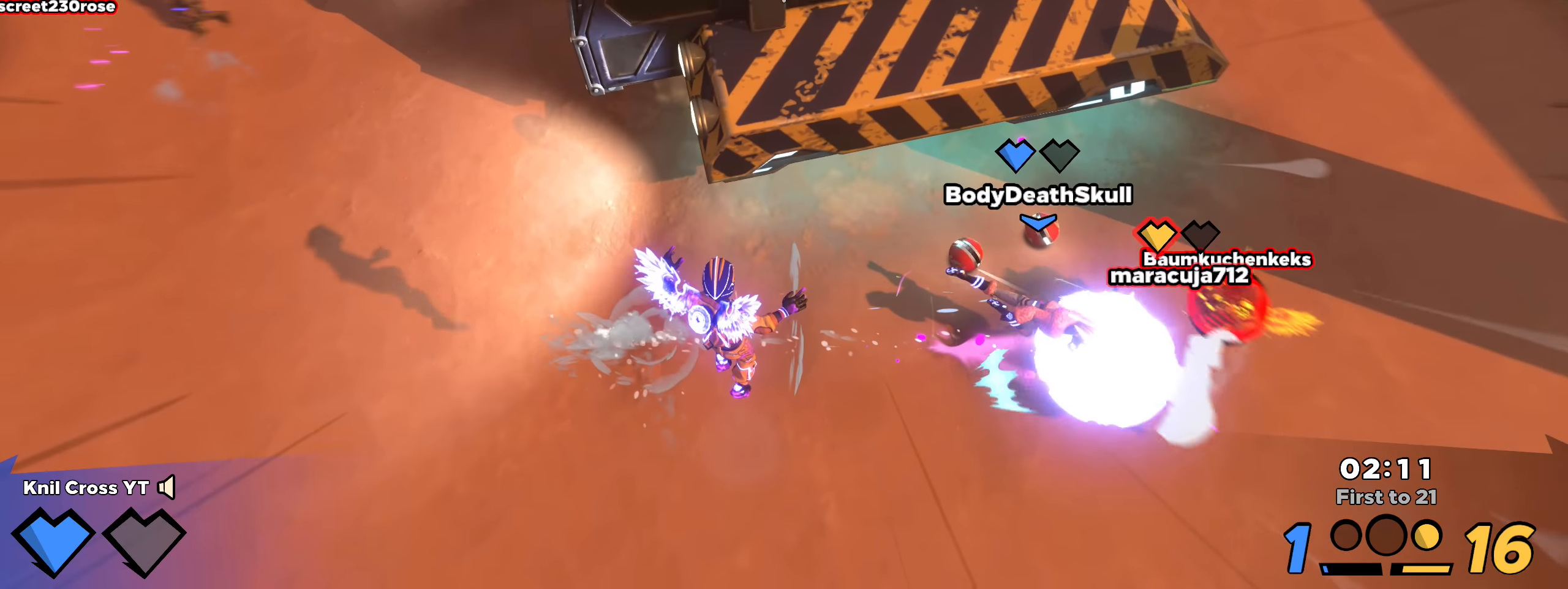
{"keys": ["d", "shift"], "mouse": [], "events": [[16, "ctrl", "down"], [150, "ctrl", "up"]]}
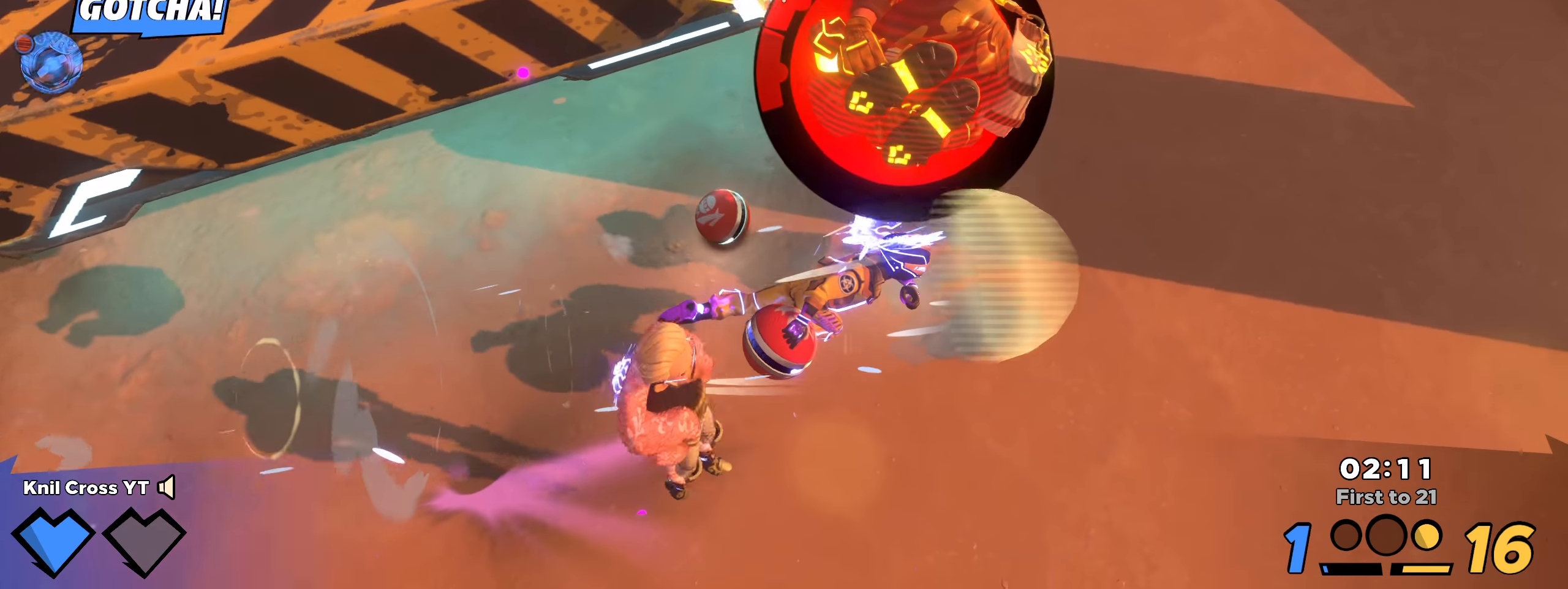
{"keys": ["a", "shift", "w"], "mouse": [], "events": [[50, "w", "down"], [83, "d", "up"], [250, "a", "down"]]}
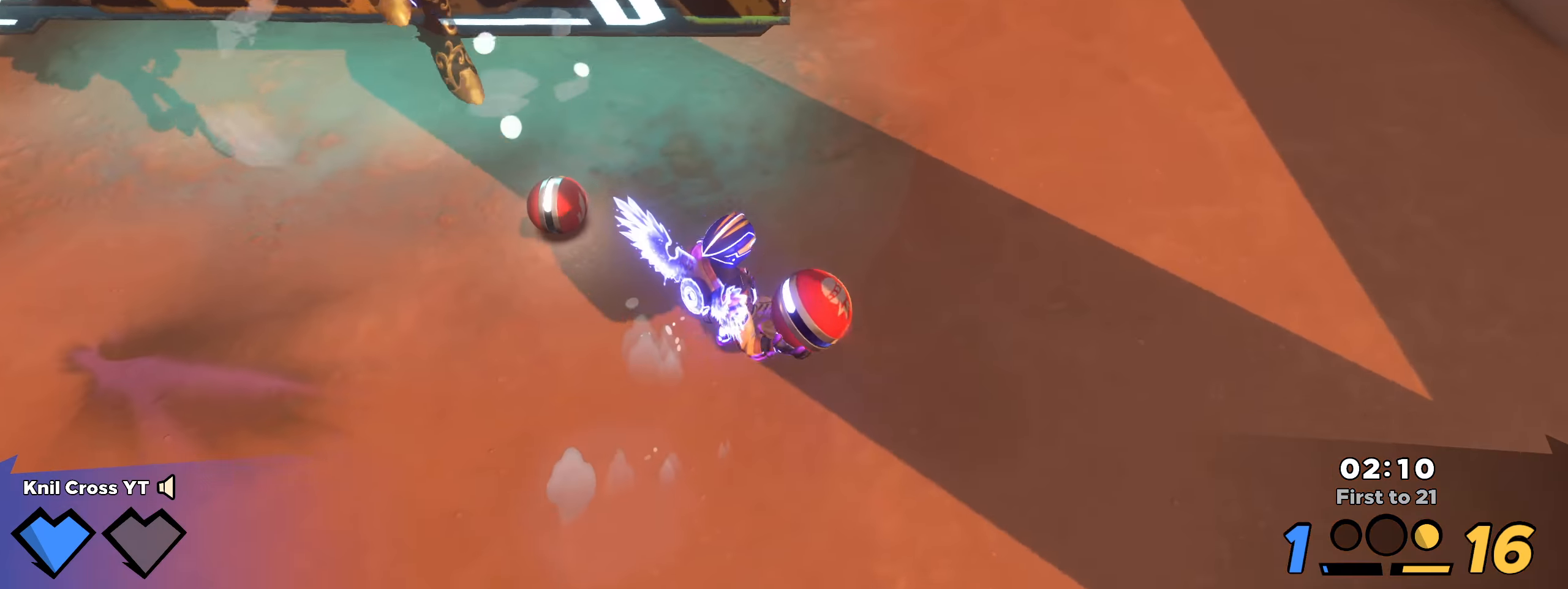
{"keys": ["a", "w"], "mouse": ["left"], "events": [[100, "mouse_left", "down"], [133, "shift", "up"], [191, "w", "up"], [258, "s", "down"], [350, "q", "down"], [450, "s", "up"], [500, "q", "up"], [500, "w", "down"]]}
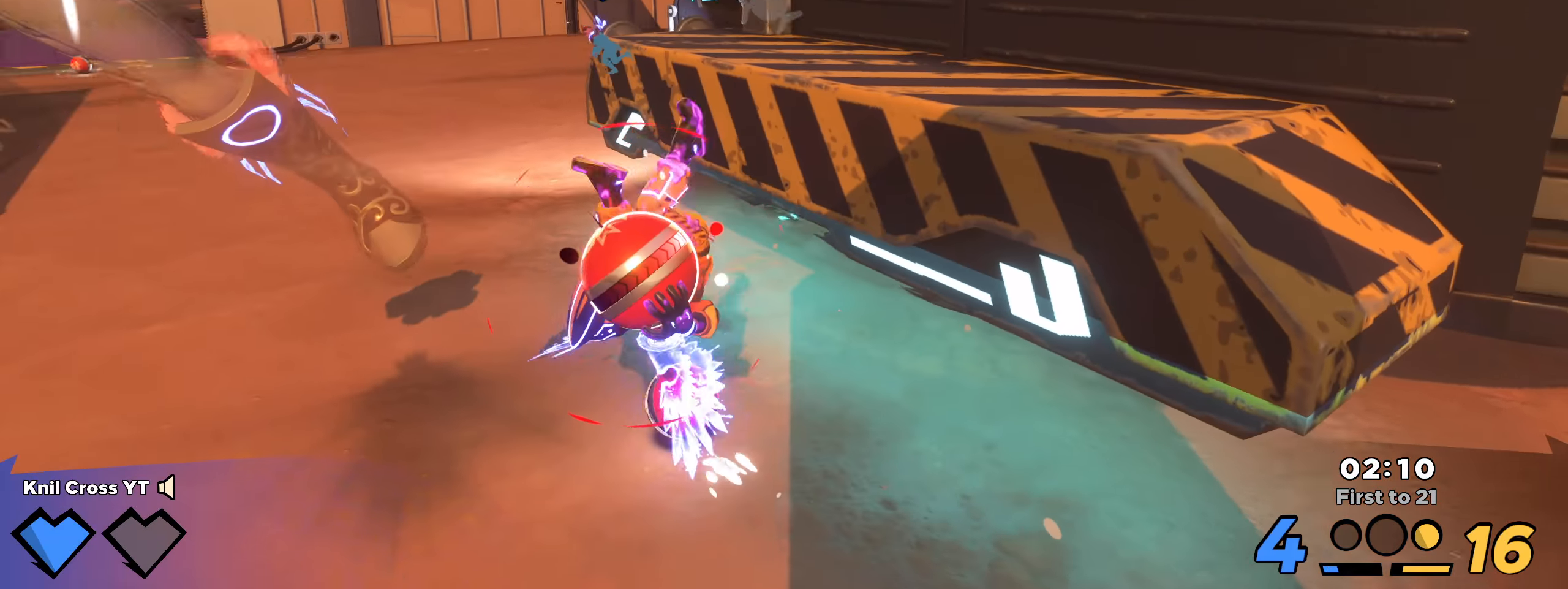
{"keys": ["q", "w"], "mouse": [], "events": [[191, "mouse_wheel", "down"], [208, "mouse_left", "up"], [266, "mouse_wheel", "up"], [375, "q", "down"], [433, "a", "up"]]}
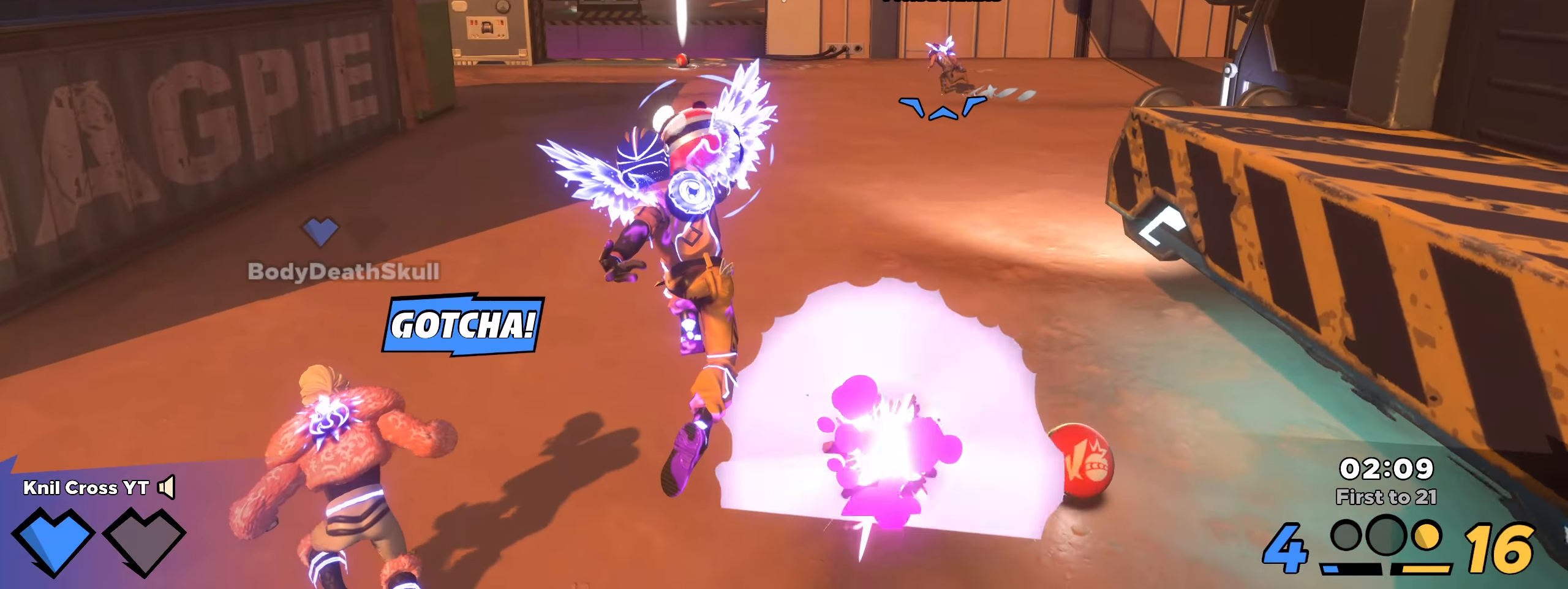
{"keys": ["d", "shift", "w"], "mouse": [], "events": [[16, "q", "up"], [41, "d", "down"], [41, "shift", "down"], [66, "q", "down"], [158, "q", "up"]]}
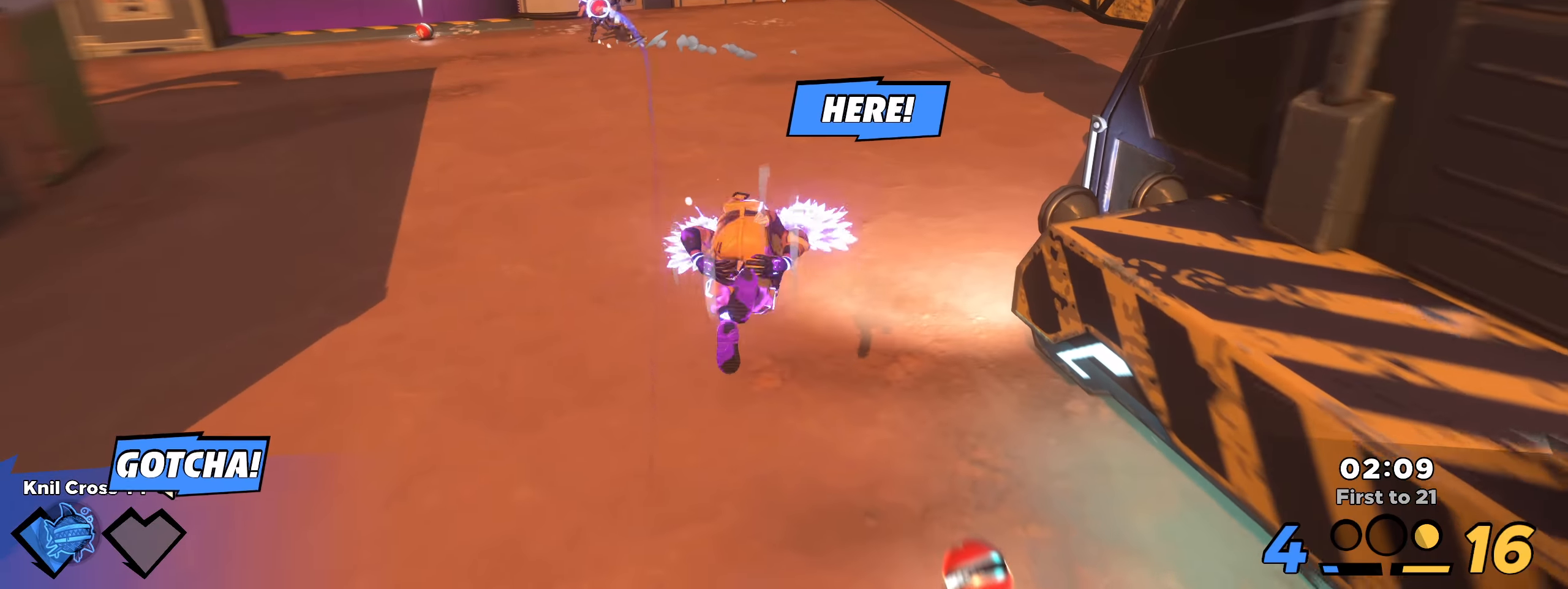
{"keys": ["s", "shift"], "mouse": [], "events": [[41, "d", "up"], [191, "a", "down"], [241, "a", "up"], [241, "w", "up"], [316, "s", "down"]]}
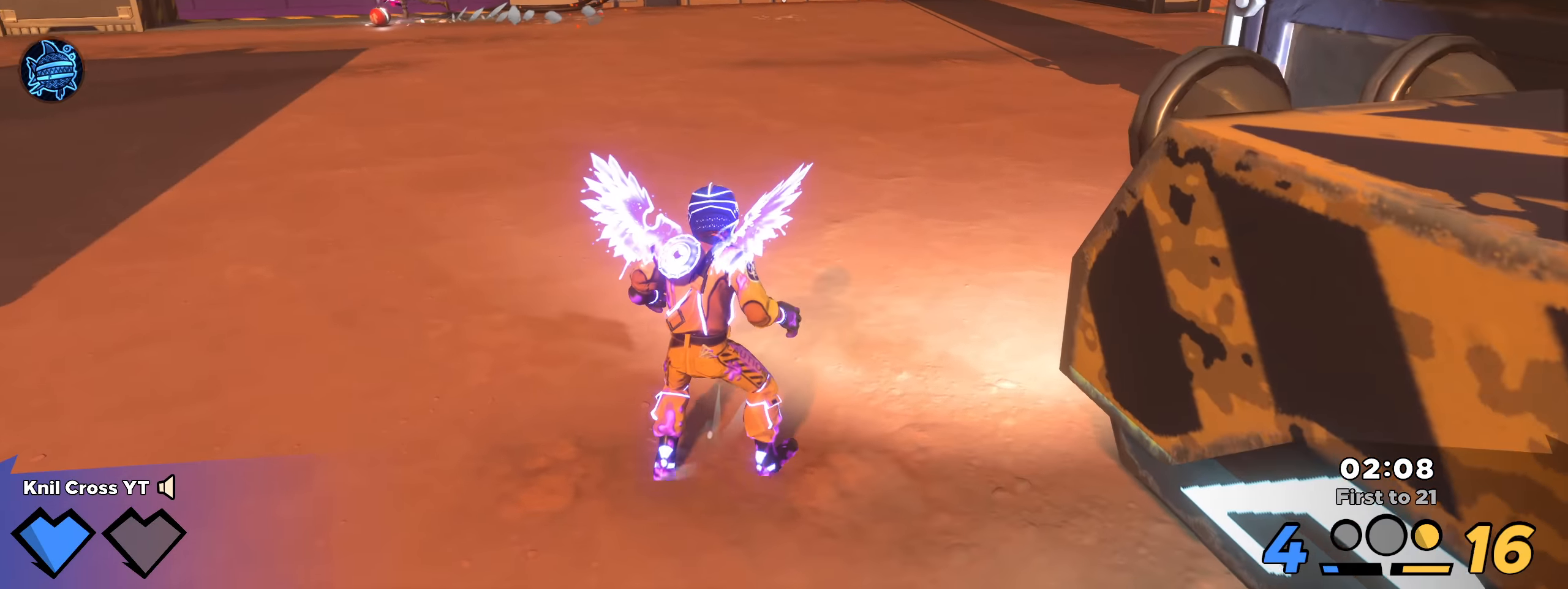
{"keys": ["a", "shift", "w"], "mouse": [], "events": [[58, "shift", "up"], [158, "a", "down"], [200, "s", "up"], [283, "w", "down"], [308, "shift", "down"]]}
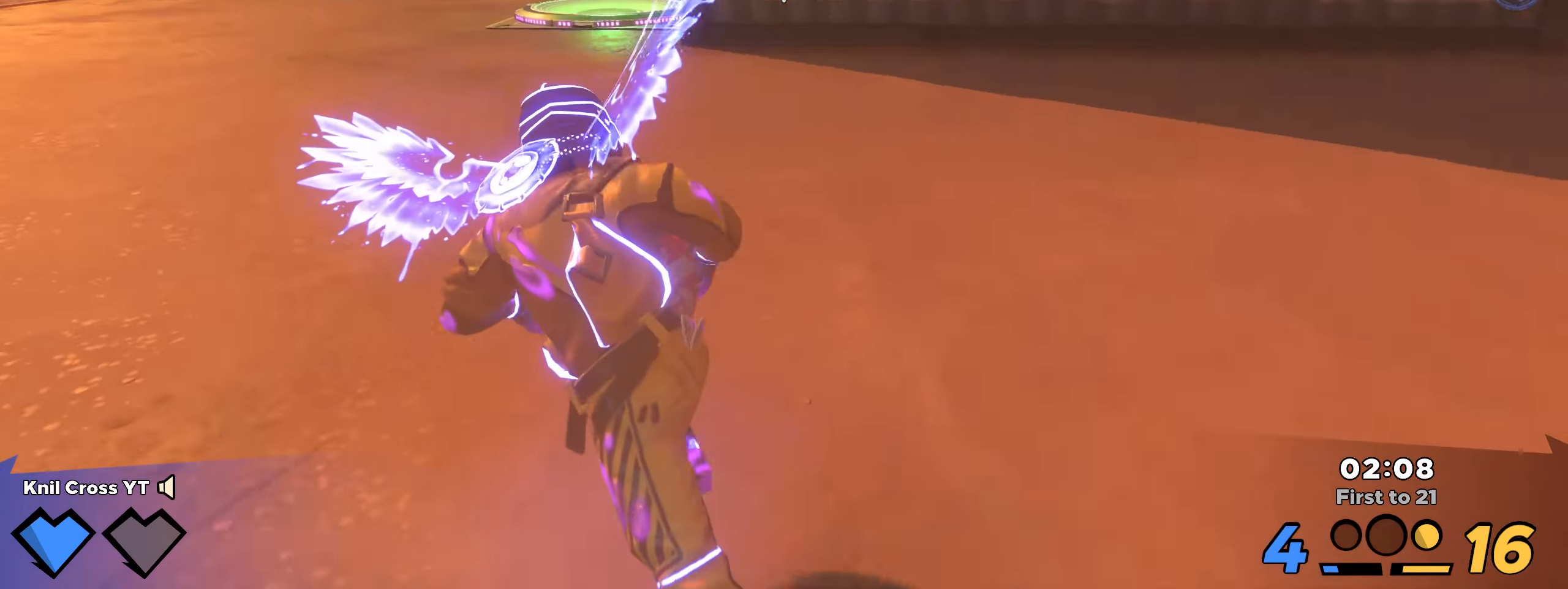
{"keys": [], "mouse": [], "events": [[58, "mouse_wheel", "down"], [75, "space", "down"], [133, "mouse_wheel", "up"], [183, "shift", "up"], [191, "q", "down"], [191, "space", "up"], [308, "a", "up"], [333, "q", "up"], [366, "w", "up"]]}
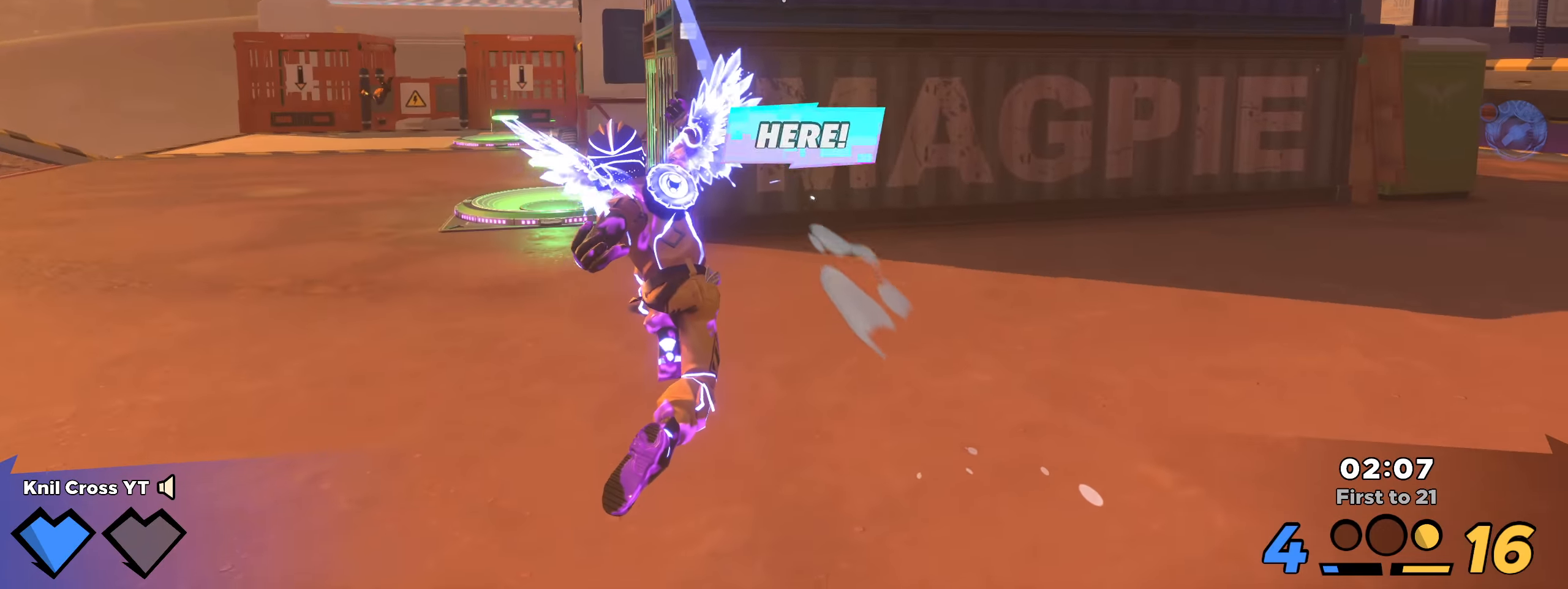
{"keys": ["a", "shift", "w"], "mouse": [], "events": [[66, "shift", "down"], [75, "w", "down"], [91, "a", "down"]]}
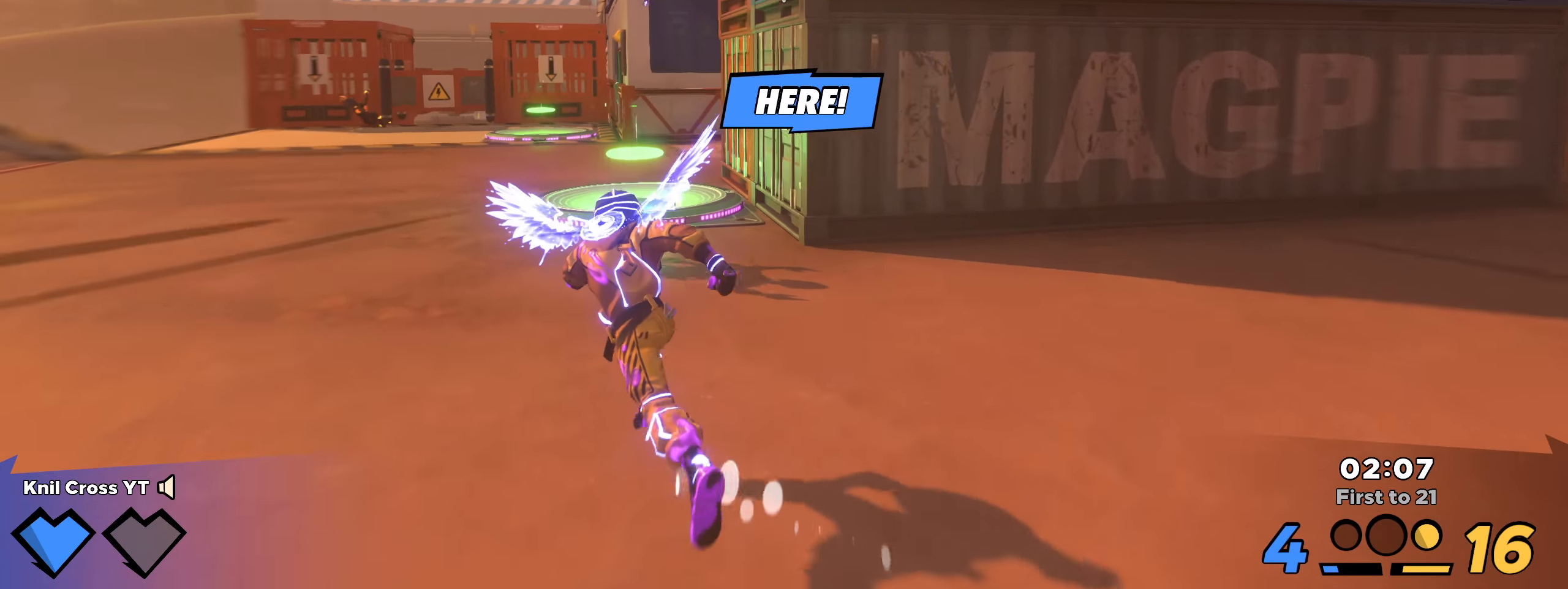
{"keys": ["shift", "w"], "mouse": [], "events": [[75, "a", "up"]]}
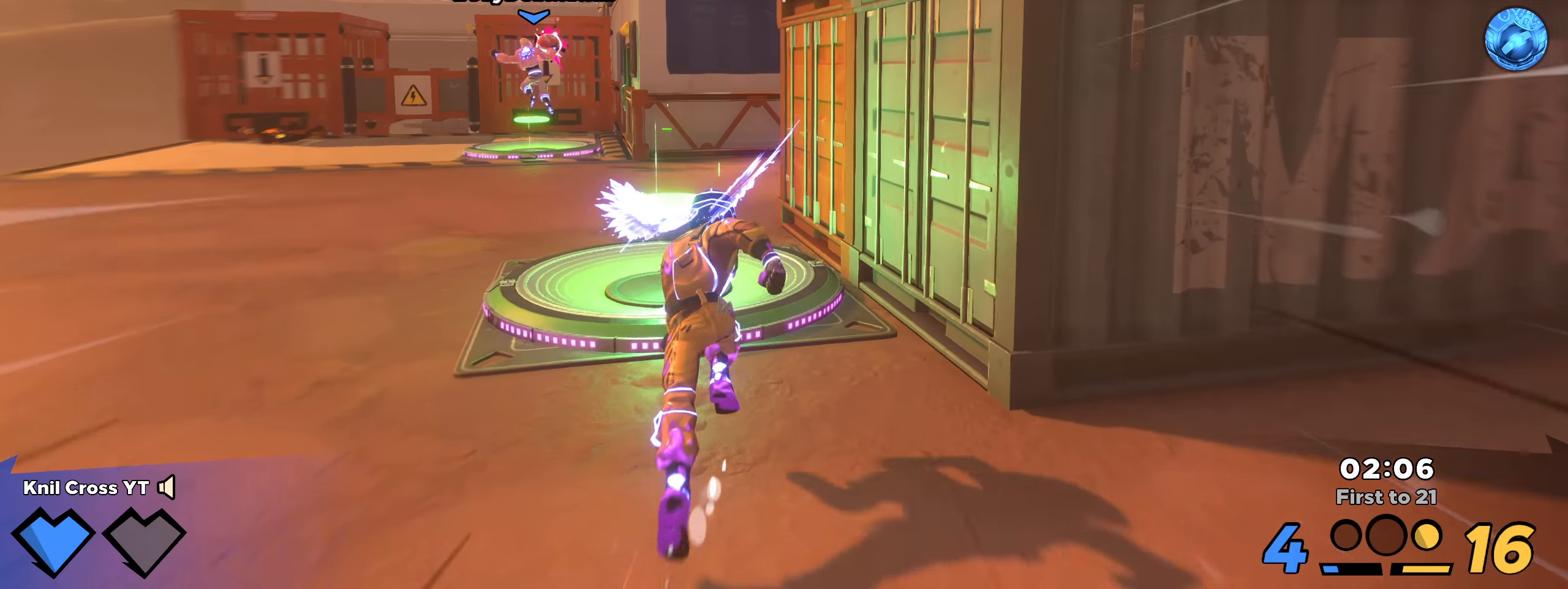
{"keys": ["a", "q", "w"], "mouse": [], "events": [[250, "d", "down"], [300, "shift", "up"], [317, "d", "up"], [317, "w", "up"], [375, "a", "down"], [450, "w", "down"], [475, "q", "down"]]}
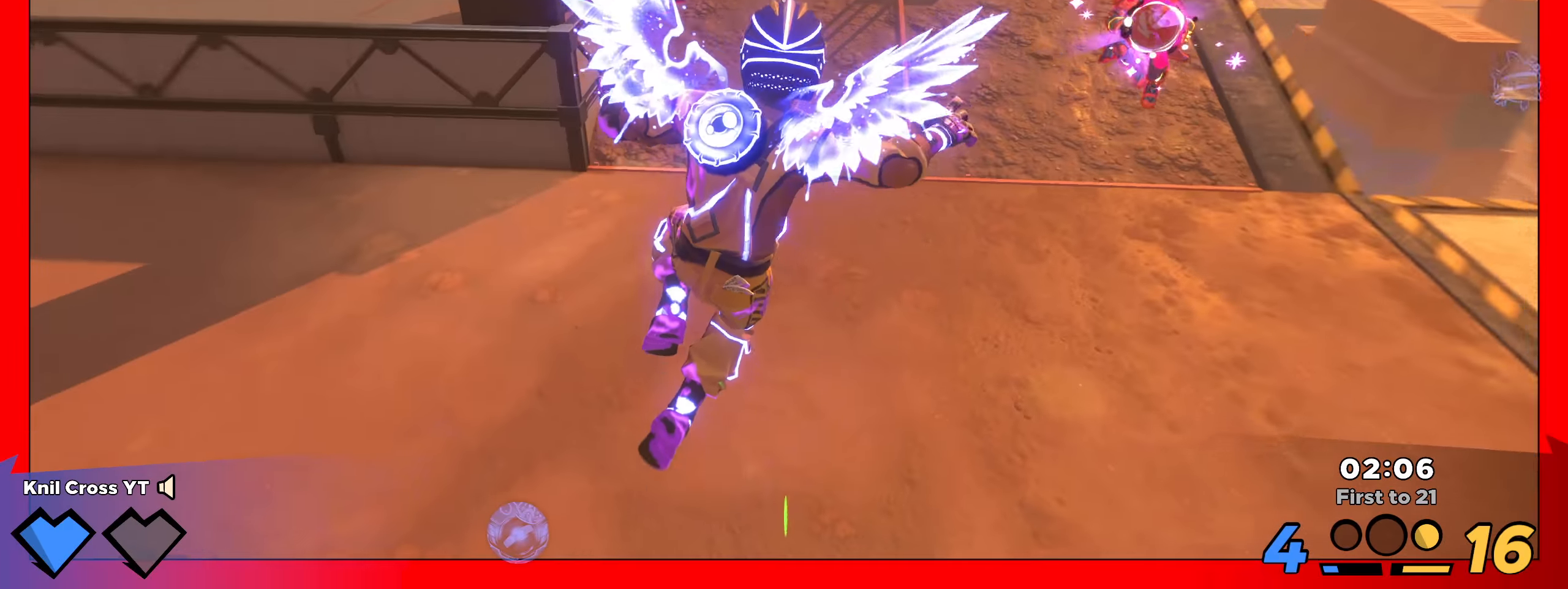
{"keys": ["w"], "mouse": ["left"], "events": [[100, "q", "up"], [333, "a", "up"], [350, "mouse_right", "down"], [458, "mouse_right", "up"], [500, "mouse_left", "down"]]}
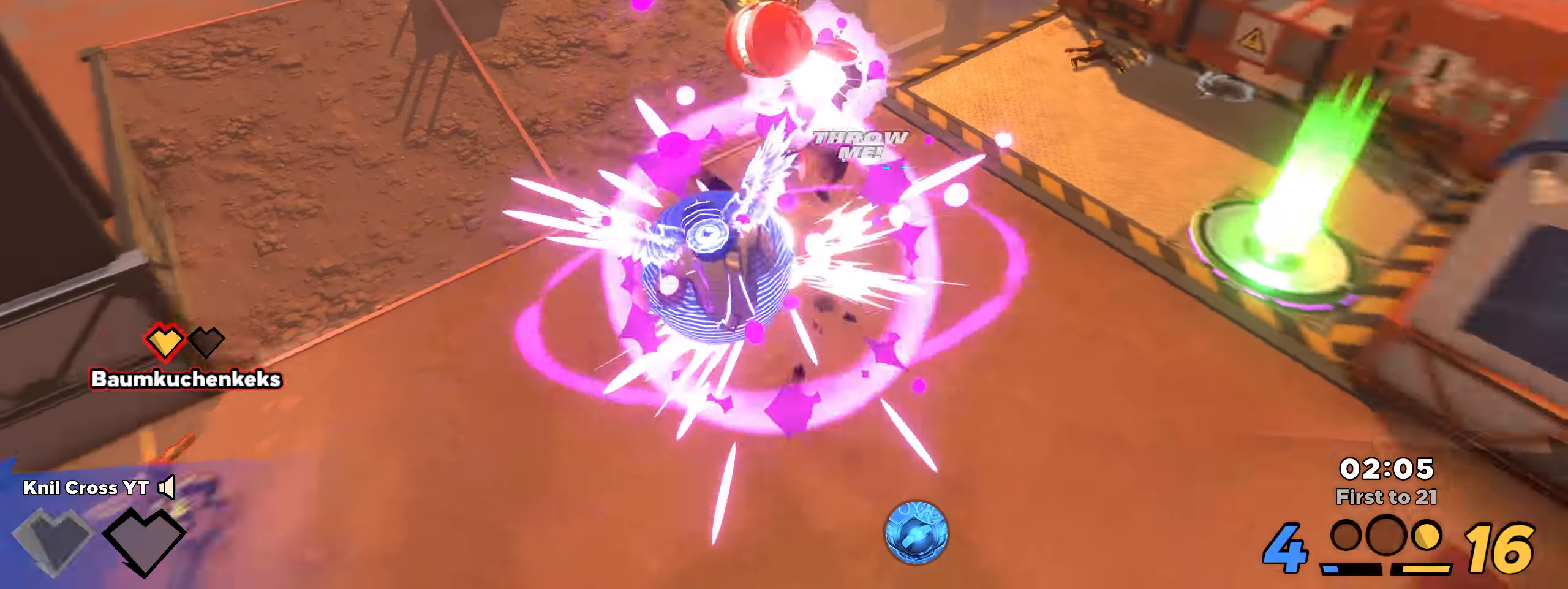
{"keys": ["d", "q", "s"], "mouse": ["right"], "events": [[108, "f", "down"], [242, "f", "up"], [275, "mouse_left", "up"], [300, "space", "down"], [425, "mouse_right", "down"], [425, "w", "up"], [442, "space", "up"], [475, "q", "down"], [492, "s", "down"], [500, "d", "down"]]}
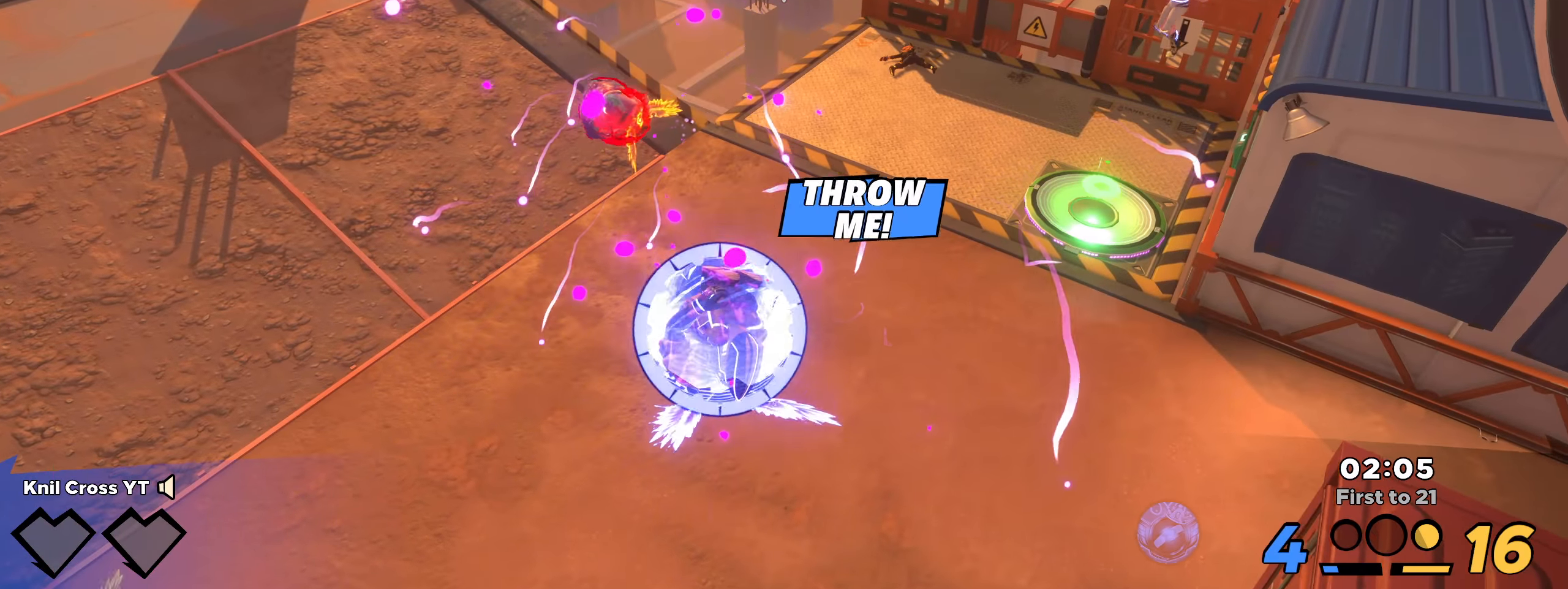
{"keys": ["d"], "mouse": [], "events": [[50, "mouse_right", "up"], [208, "q", "up"], [458, "s", "up"]]}
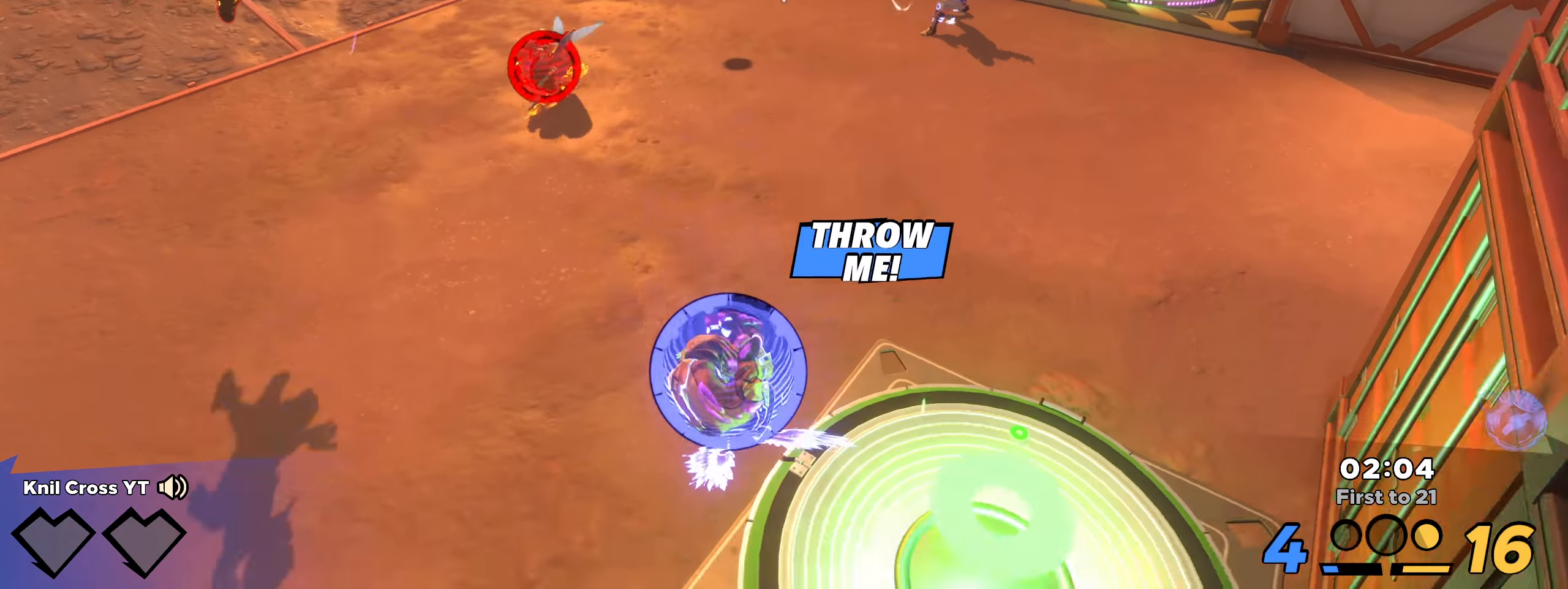
{"keys": ["s"], "mouse": [], "events": [[167, "s", "down"], [250, "d", "up"]]}